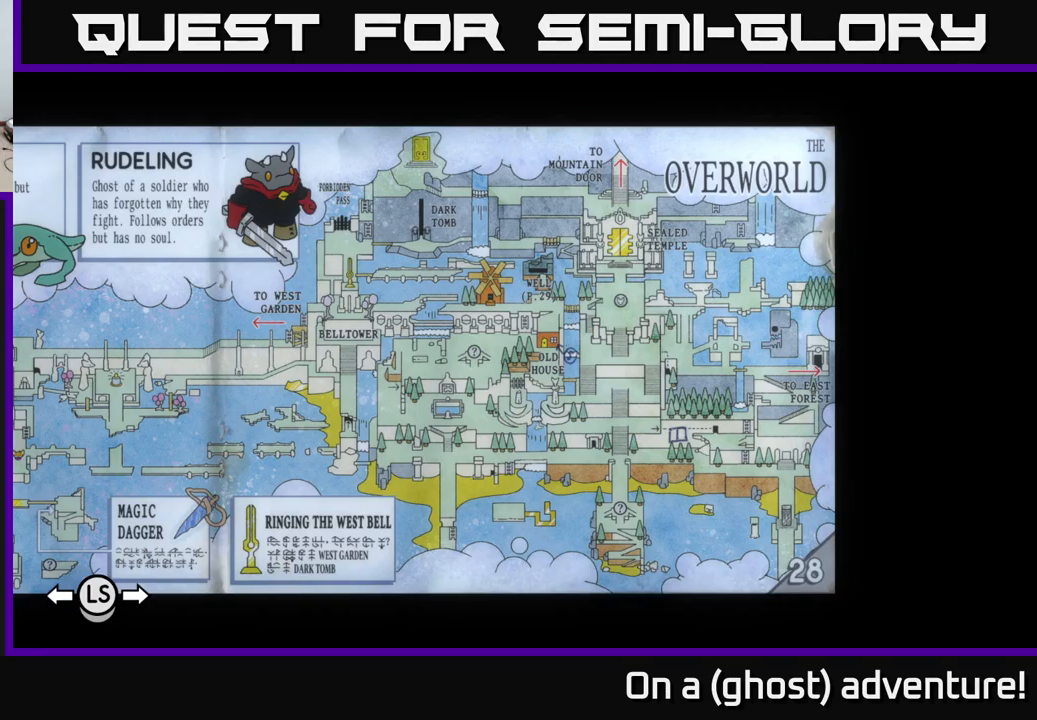
Gameplay with a controller (Xbox layout); each line is a JSON object with the inputs held at the frame after it. "events" lists button and stick changes between this image and that frame as [ms after this image, input, new state], when the widget could be followed in between.
{"buttons": ["R1"], "left_stick": "center", "right_stick": "center", "events": [[183, "R1", "down"]]}
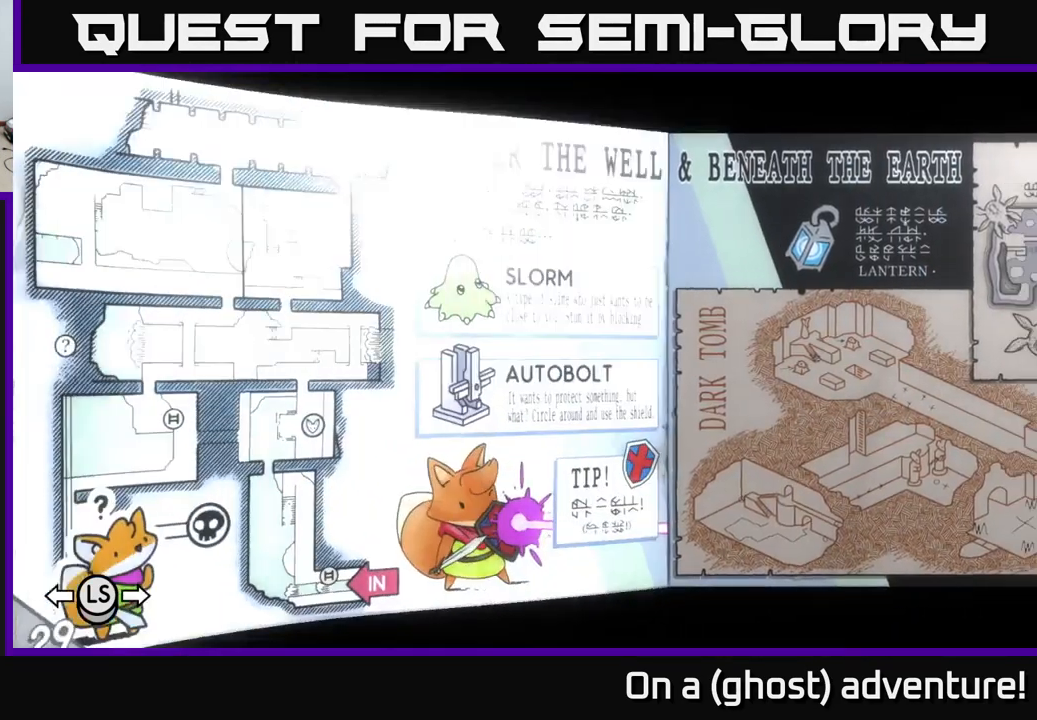
{"buttons": ["R1"], "left_stick": "center", "right_stick": "center", "events": []}
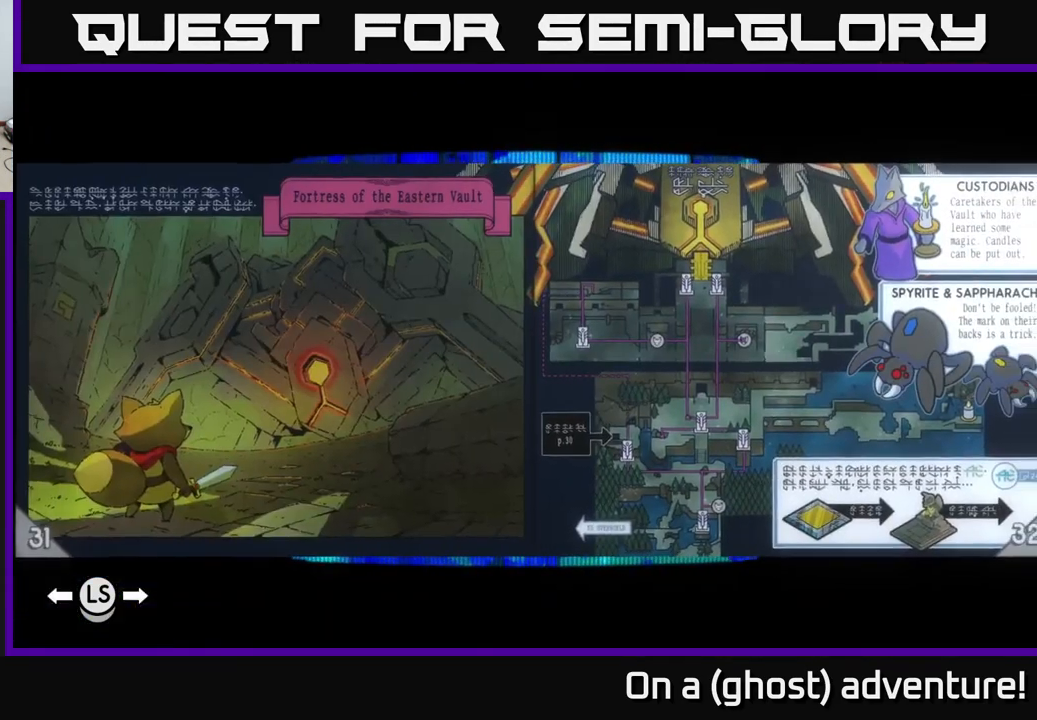
{"buttons": ["R1"], "left_stick": "center", "right_stick": "center", "events": []}
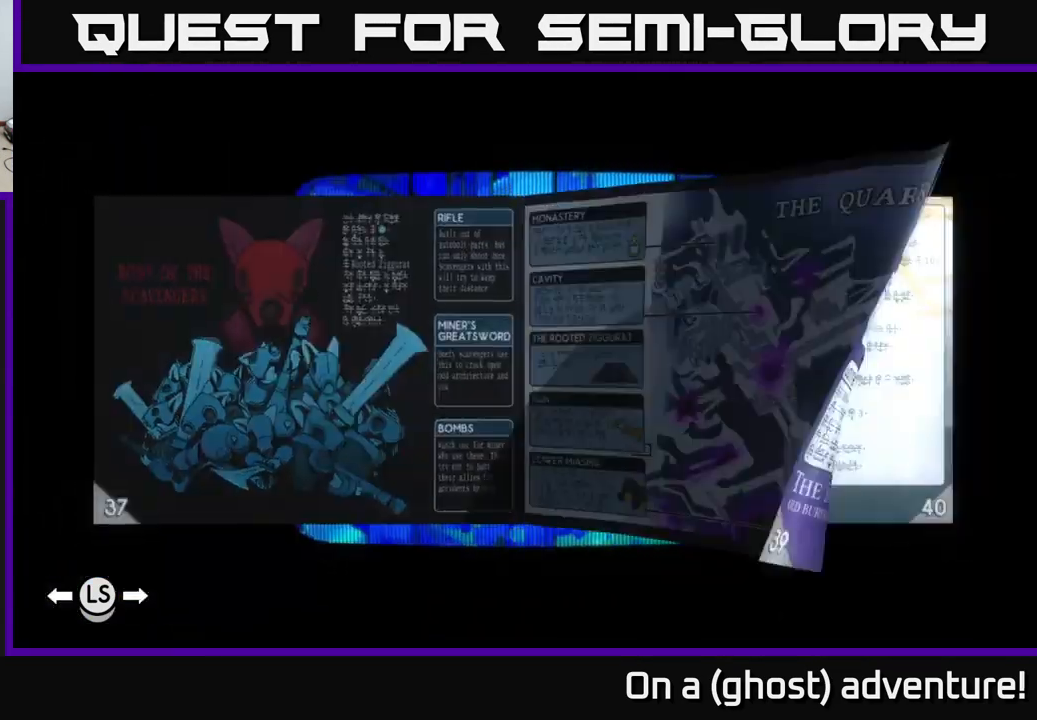
{"buttons": ["R1"], "left_stick": "center", "right_stick": "center", "events": []}
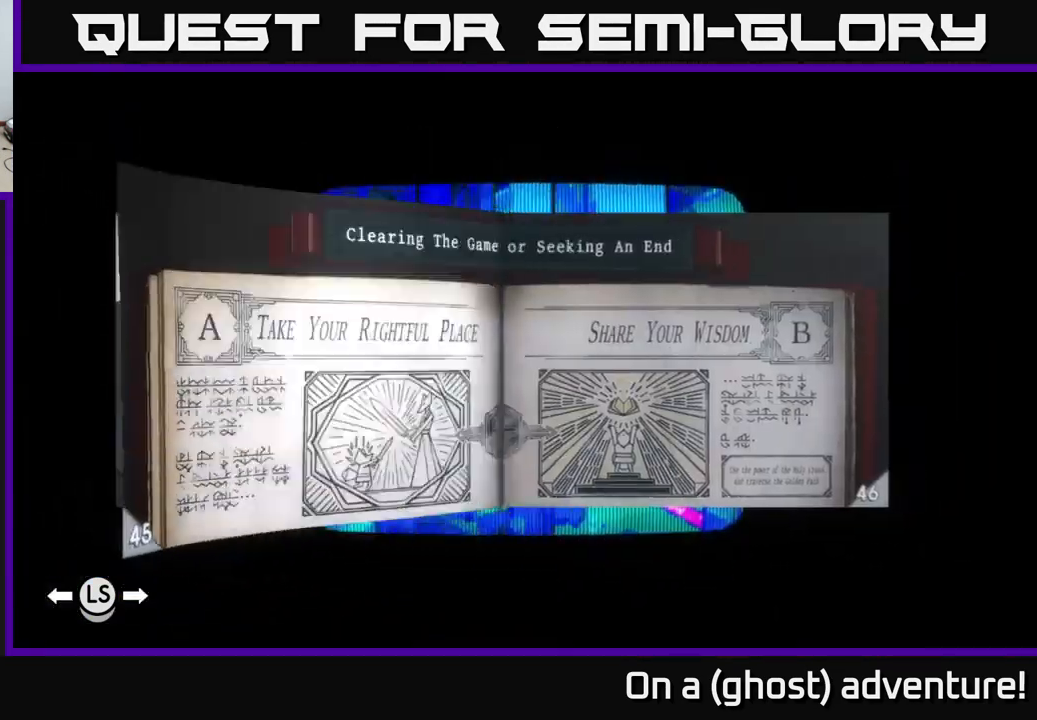
{"buttons": [], "left_stick": "center", "right_stick": "center", "events": [[17, "R1", "up"], [300, "R1", "down"], [483, "R1", "up"]]}
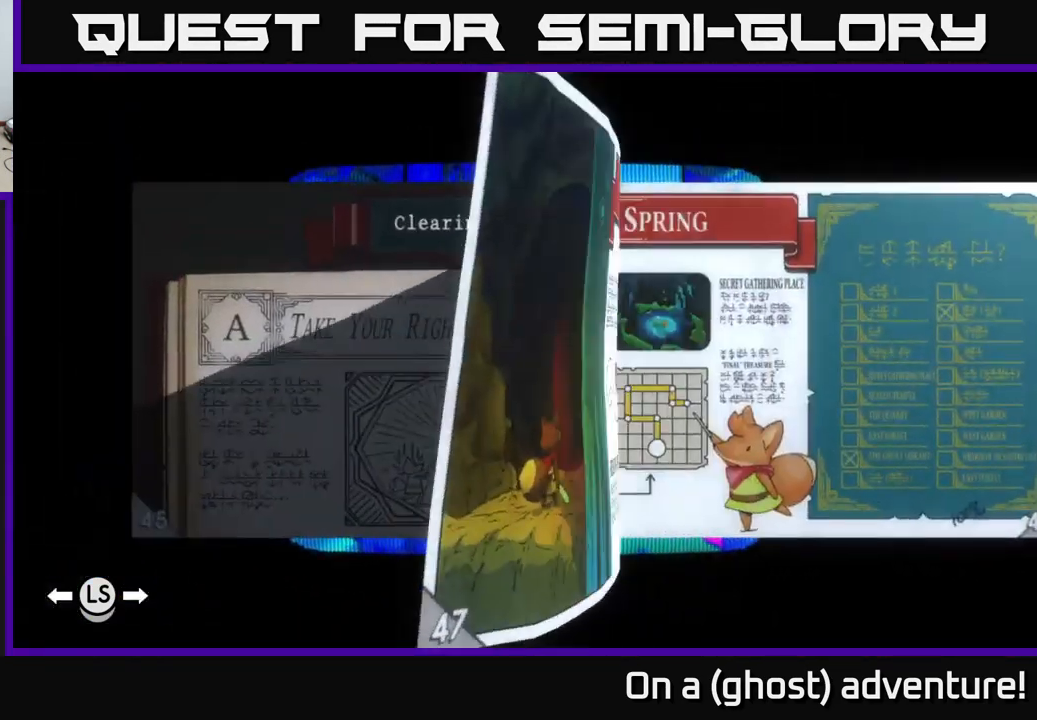
{"buttons": [], "left_stick": "center", "right_stick": "center", "events": [[17, "R1", "down"], [133, "R1", "up"], [383, "R1", "down"], [450, "R1", "up"]]}
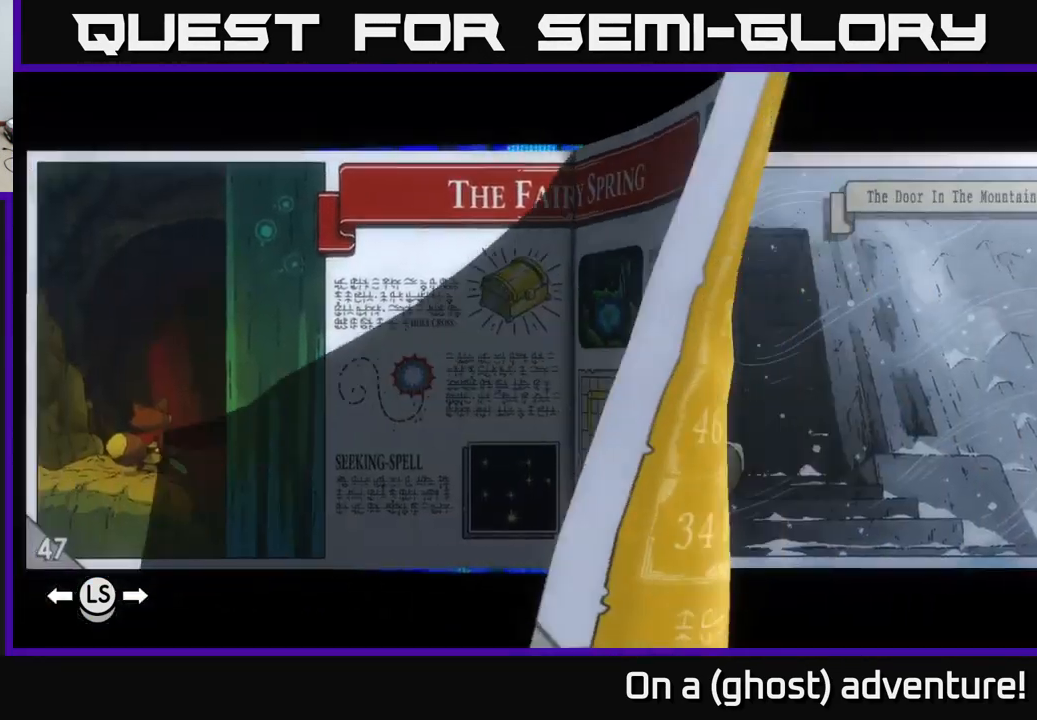
{"buttons": [], "left_stick": "center", "right_stick": "center", "events": []}
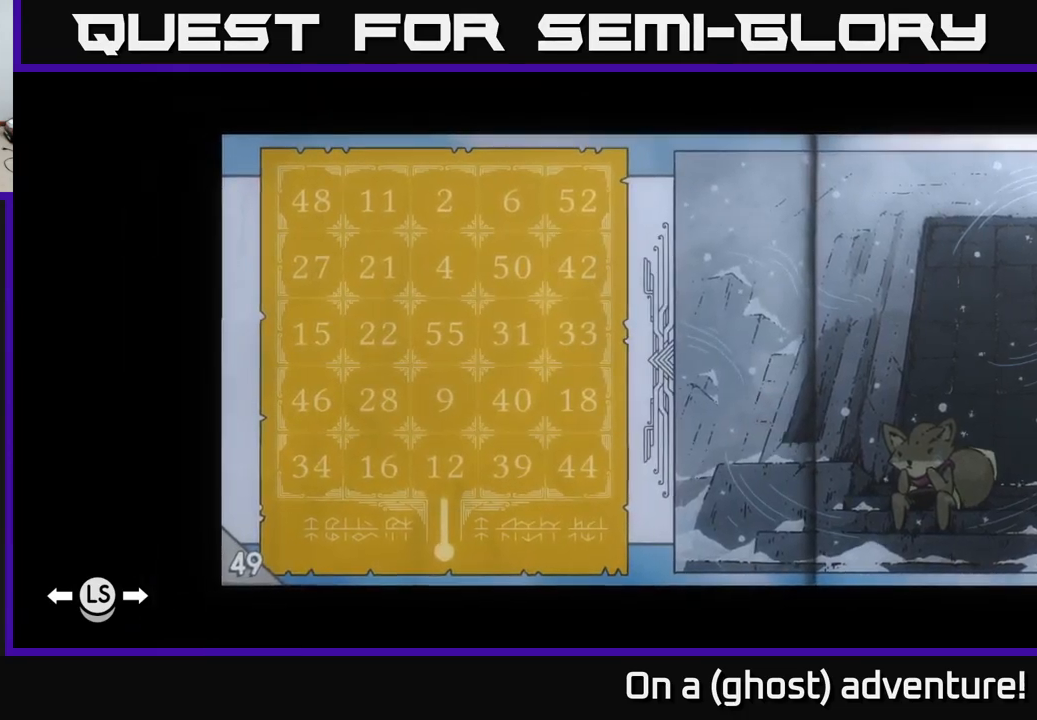
{"buttons": [], "left_stick": "center", "right_stick": "center", "events": []}
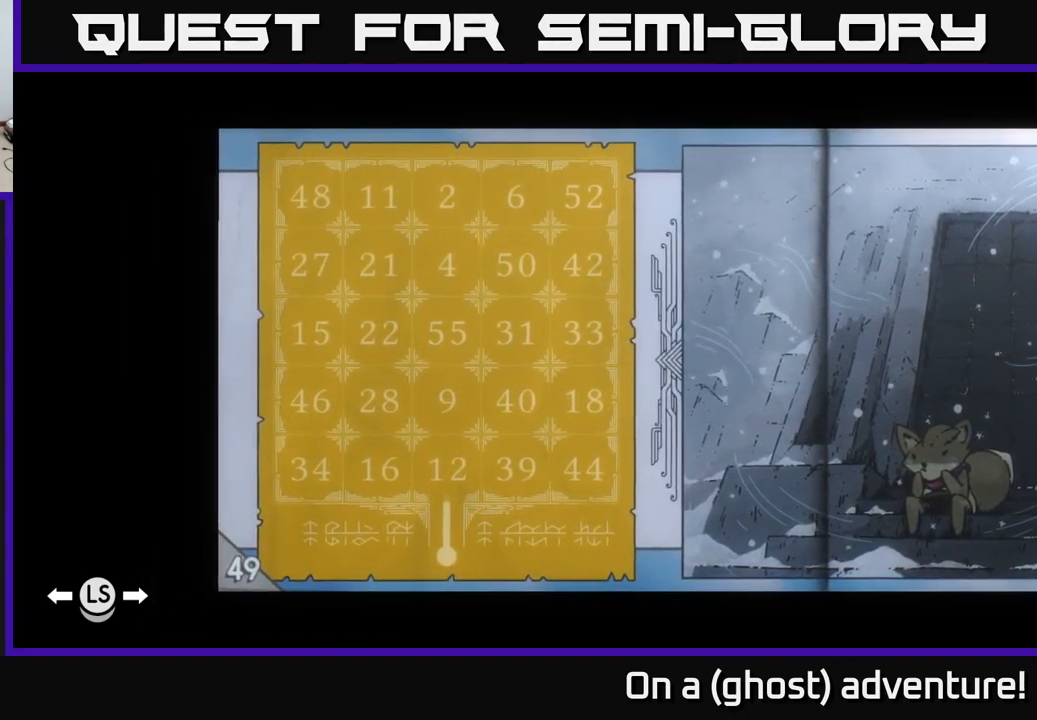
{"buttons": [], "left_stick": "center", "right_stick": "center", "events": []}
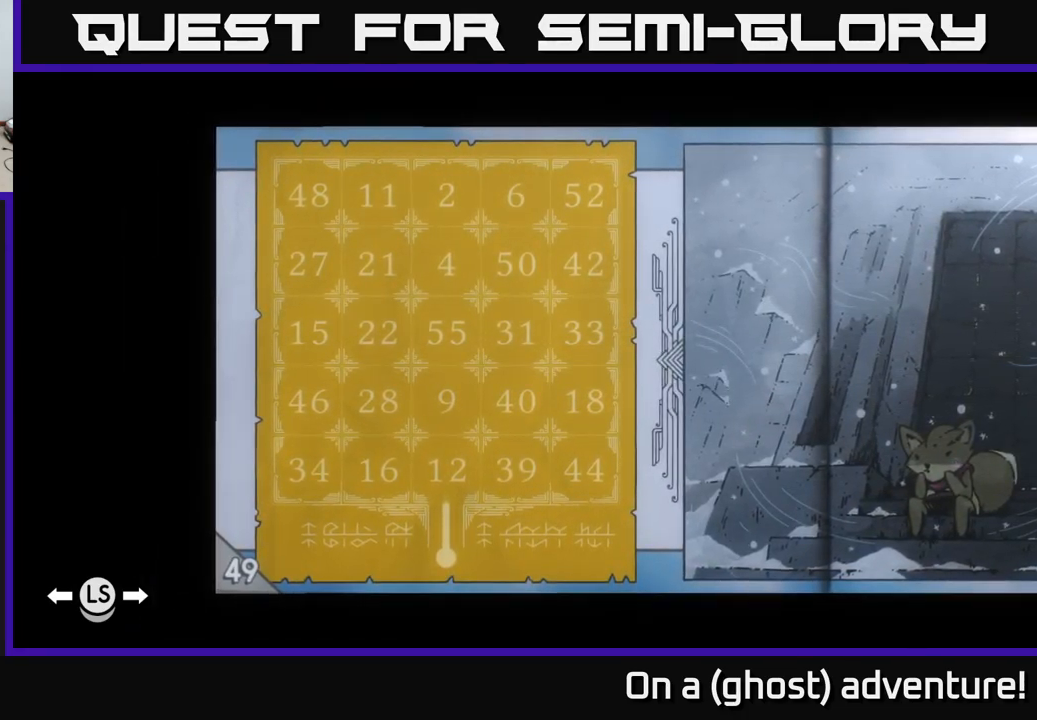
{"buttons": ["L1"], "left_stick": "center", "right_stick": "center", "events": [[300, "L1", "down"]]}
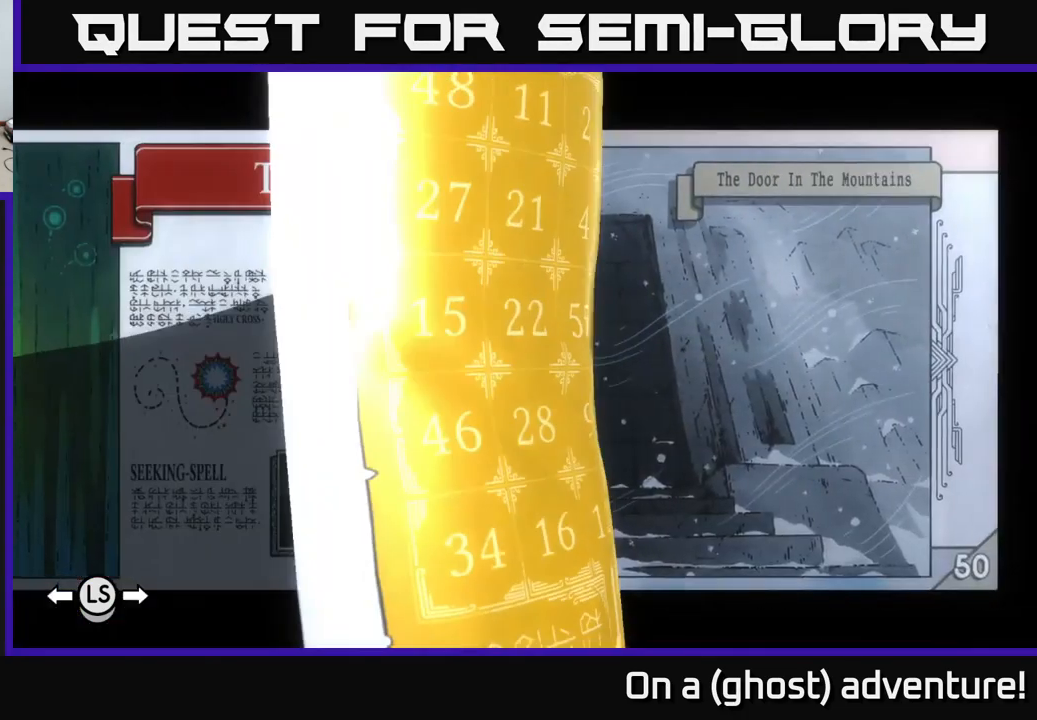
{"buttons": ["L1"], "left_stick": "center", "right_stick": "center", "events": []}
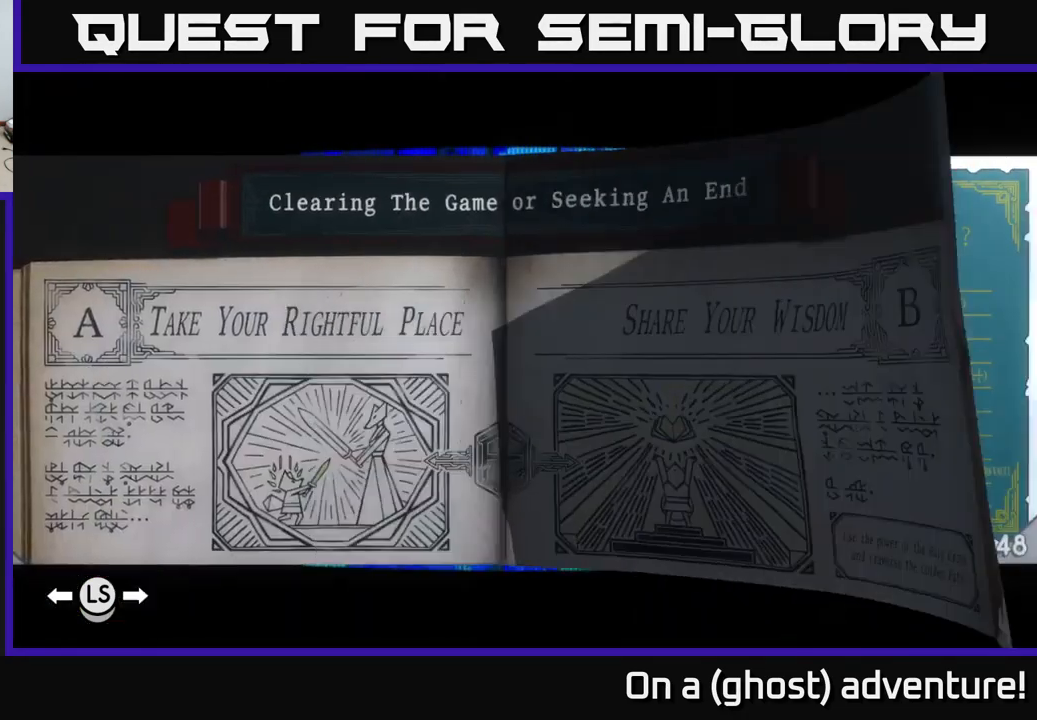
{"buttons": ["L1"], "left_stick": "center", "right_stick": "center", "events": []}
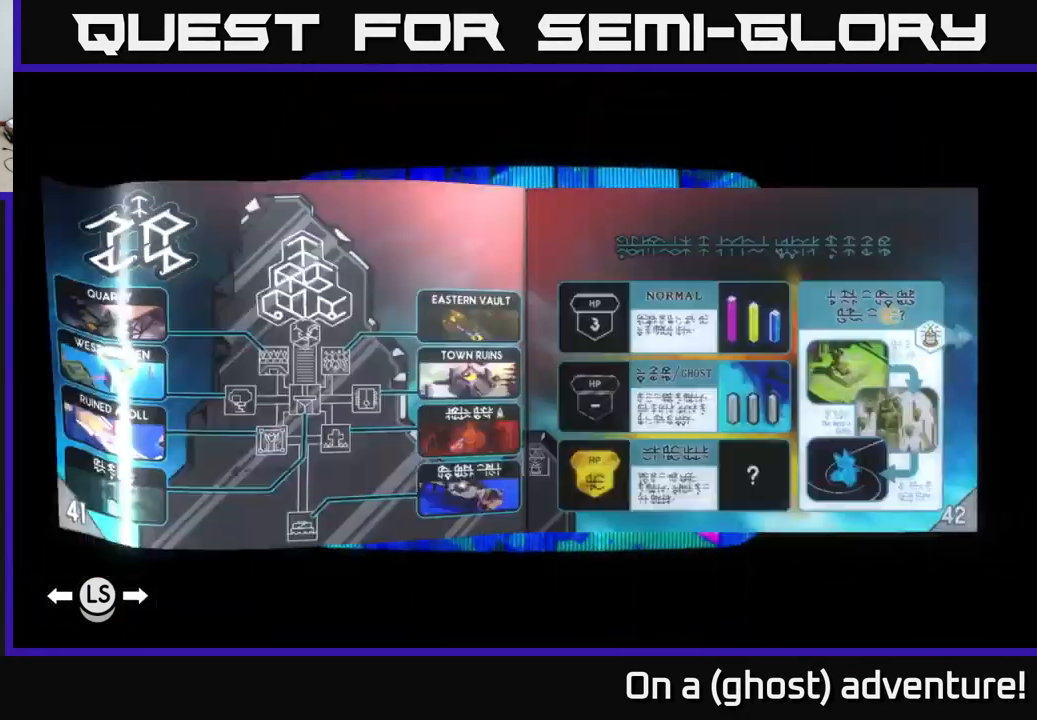
{"buttons": ["L1"], "left_stick": "center", "right_stick": "center", "events": []}
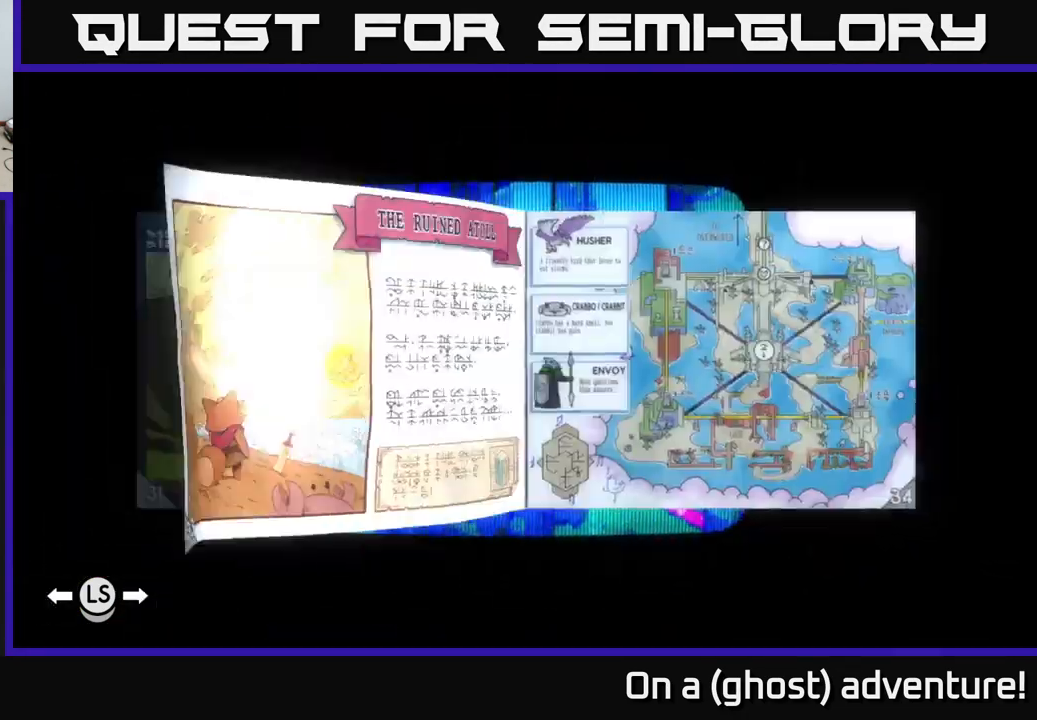
{"buttons": ["L1"], "left_stick": "center", "right_stick": "center", "events": []}
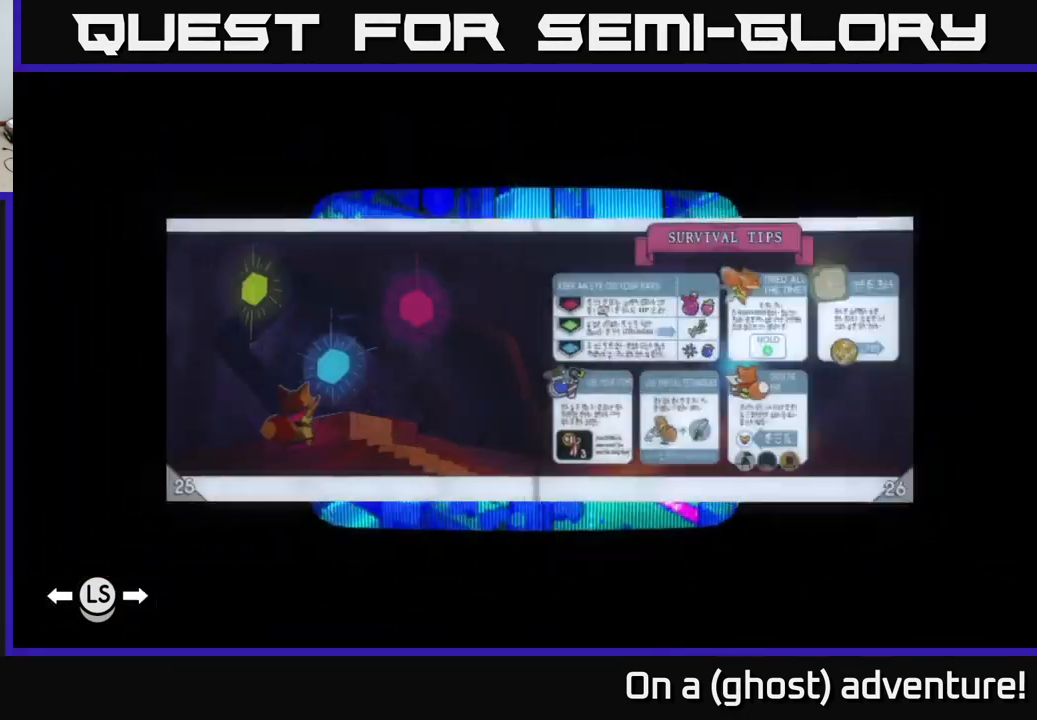
{"buttons": [], "left_stick": "center", "right_stick": "center", "events": [[17, "L1", "up"], [350, "L1", "down"], [434, "L1", "up"]]}
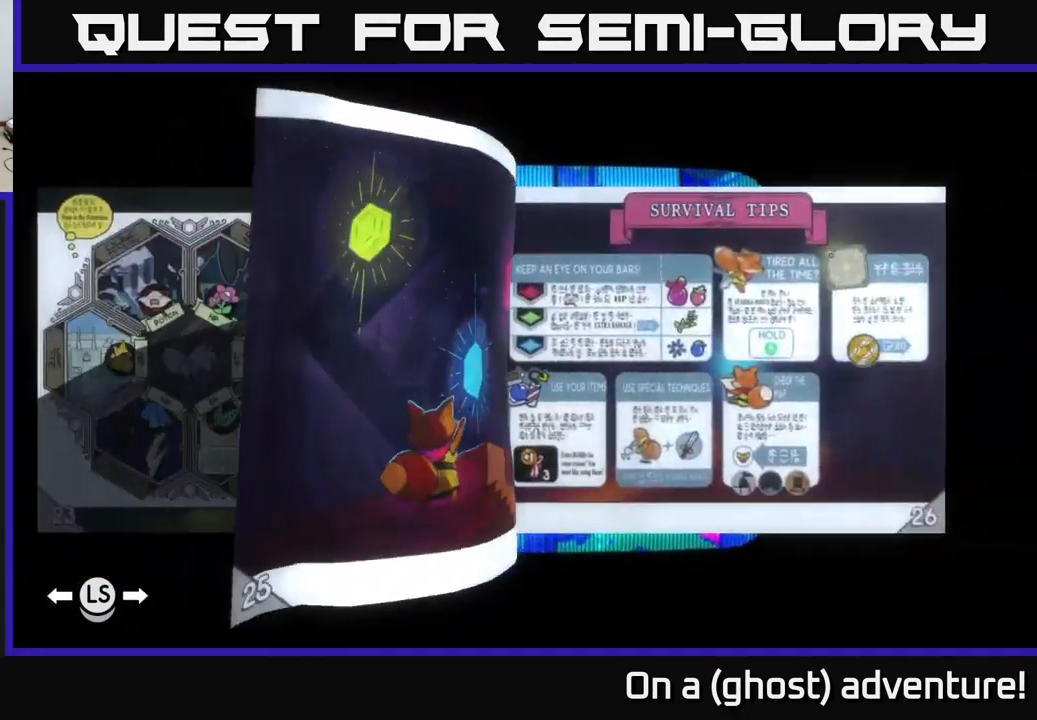
{"buttons": ["R1"], "left_stick": "center", "right_stick": "center", "events": [[17, "L1", "down"], [134, "L1", "up"], [417, "R1", "down"]]}
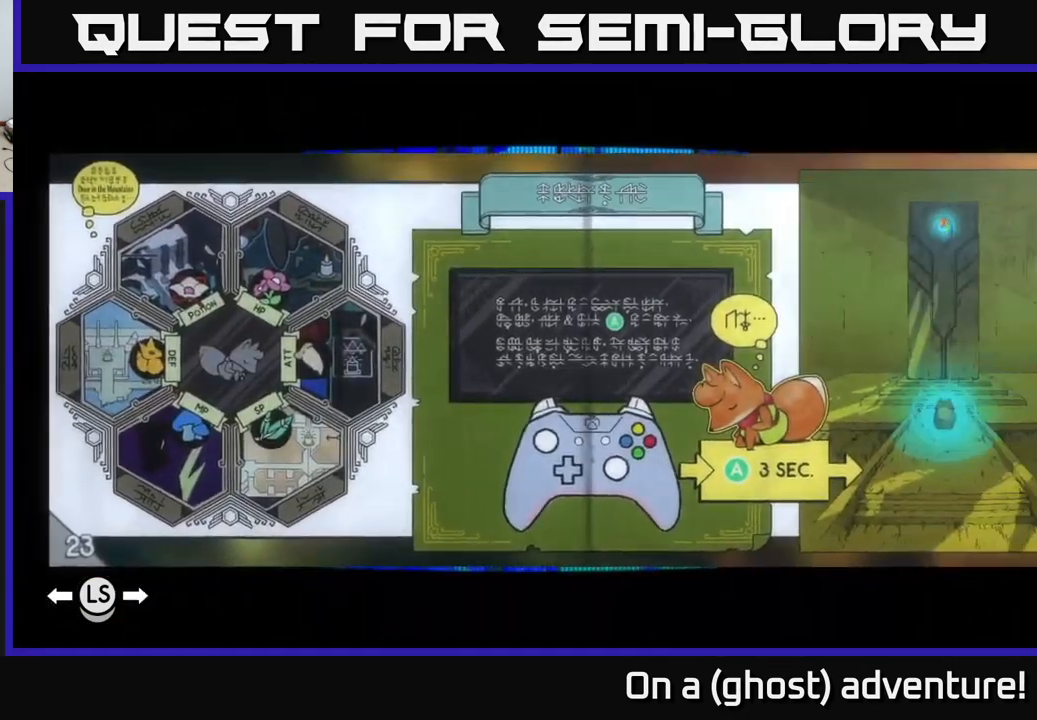
{"buttons": ["R1"], "left_stick": "center", "right_stick": "center", "events": []}
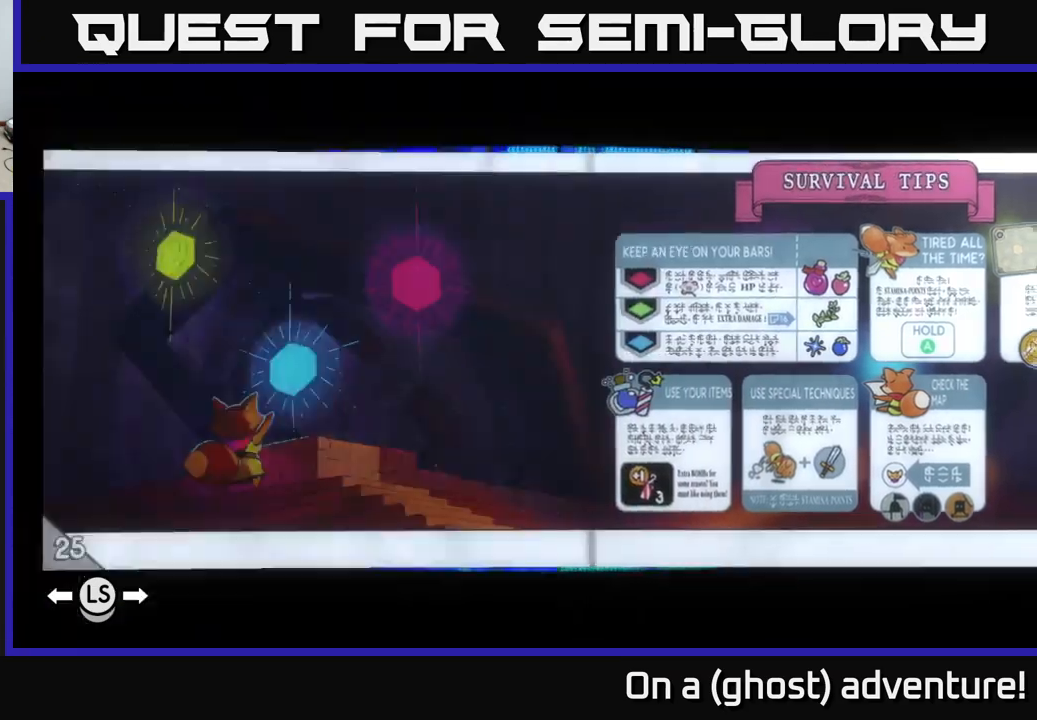
{"buttons": ["R1"], "left_stick": "center", "right_stick": "center", "events": []}
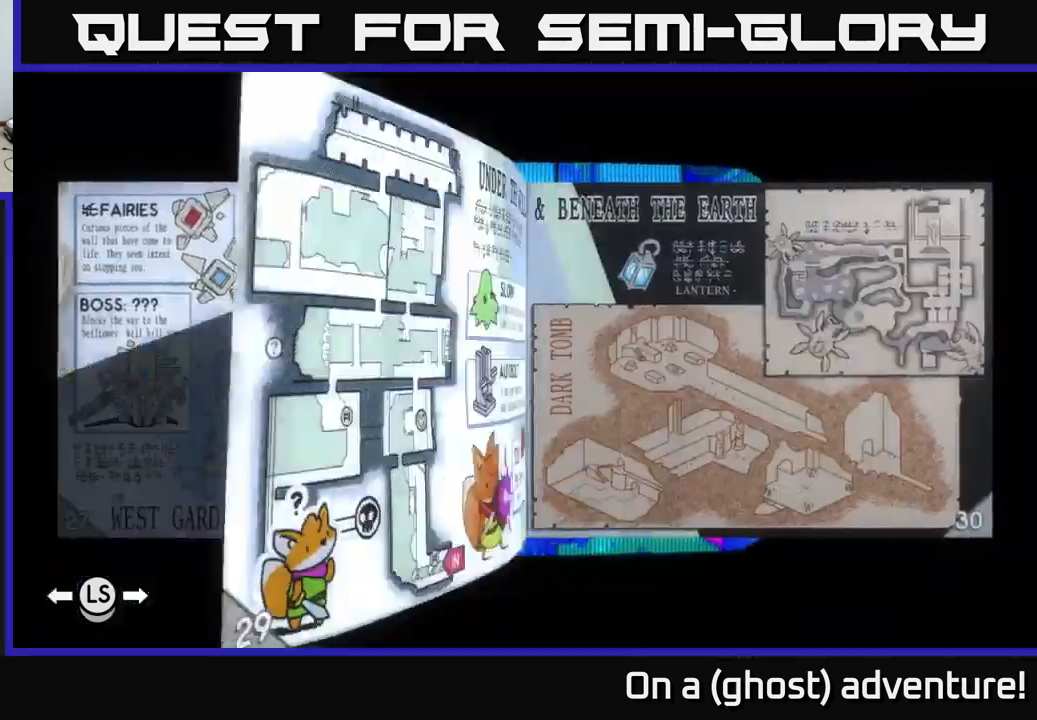
{"buttons": ["R1"], "left_stick": "center", "right_stick": "center", "events": []}
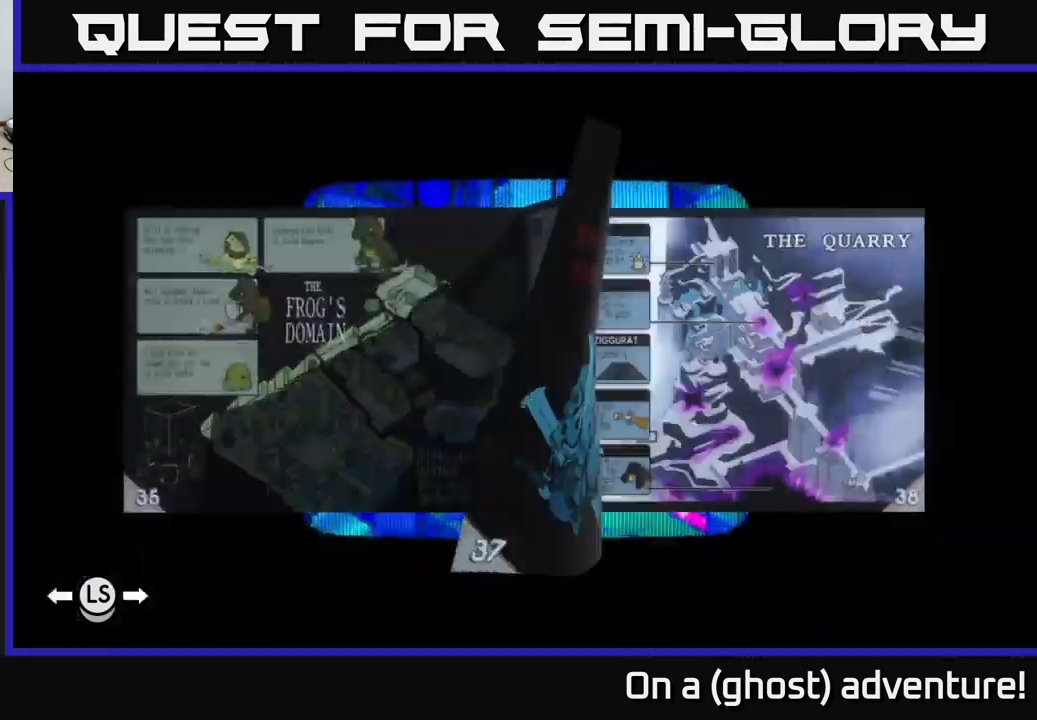
{"buttons": [], "left_stick": "center", "right_stick": "center", "events": [[316, "R1", "up"]]}
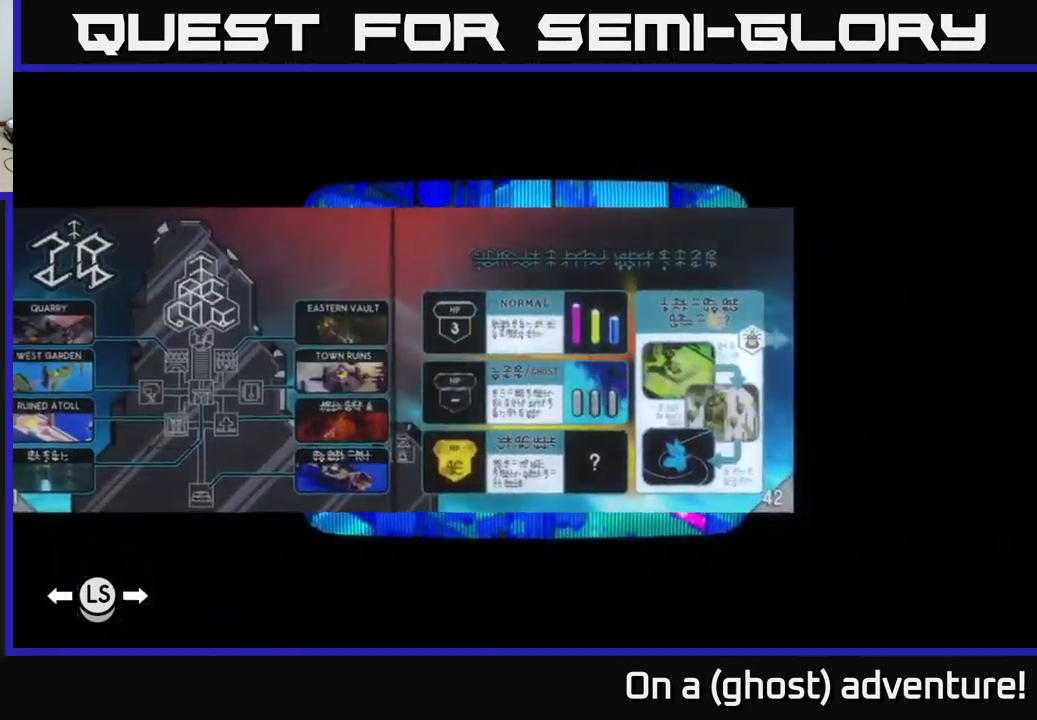
{"buttons": [], "left_stick": "center", "right_stick": "center", "events": [[116, "R1", "down"], [250, "R1", "up"], [300, "R1", "down"], [433, "R1", "up"]]}
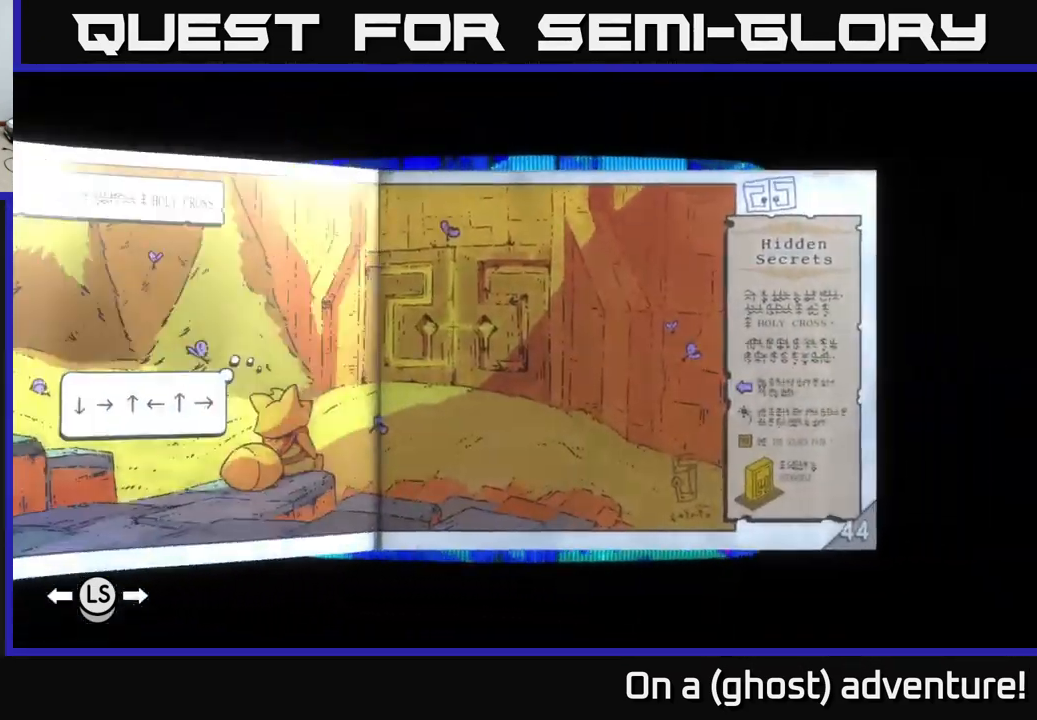
{"buttons": [], "left_stick": "center", "right_stick": "center", "events": [[250, "R1", "down"], [383, "R1", "up"]]}
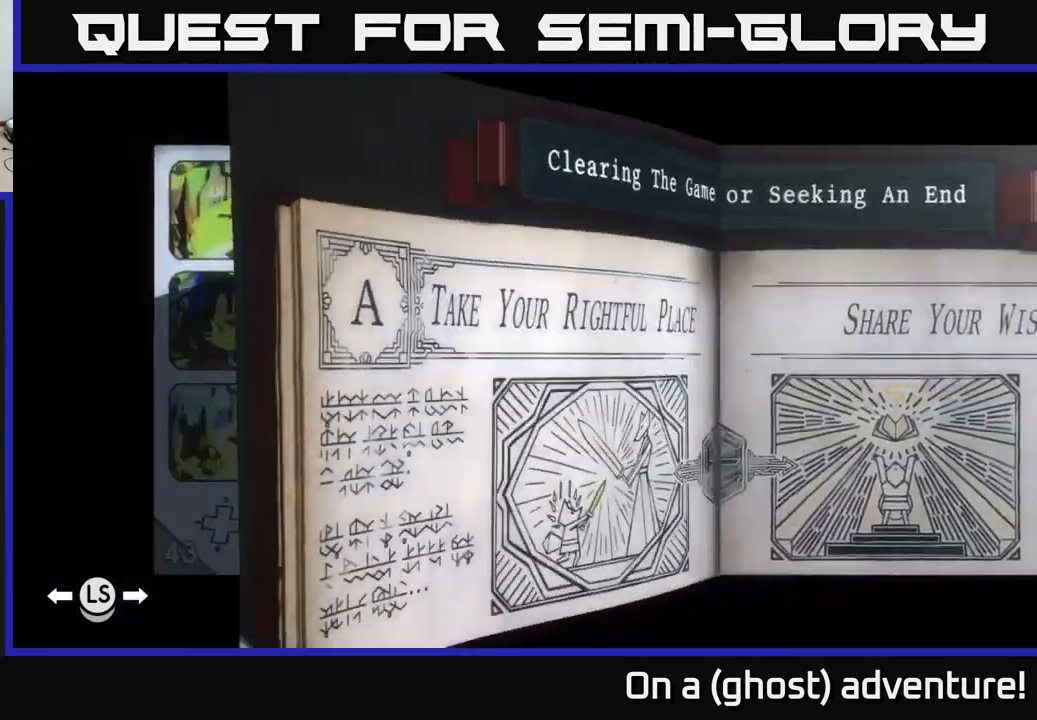
{"buttons": [], "left_stick": "center", "right_stick": "center", "events": []}
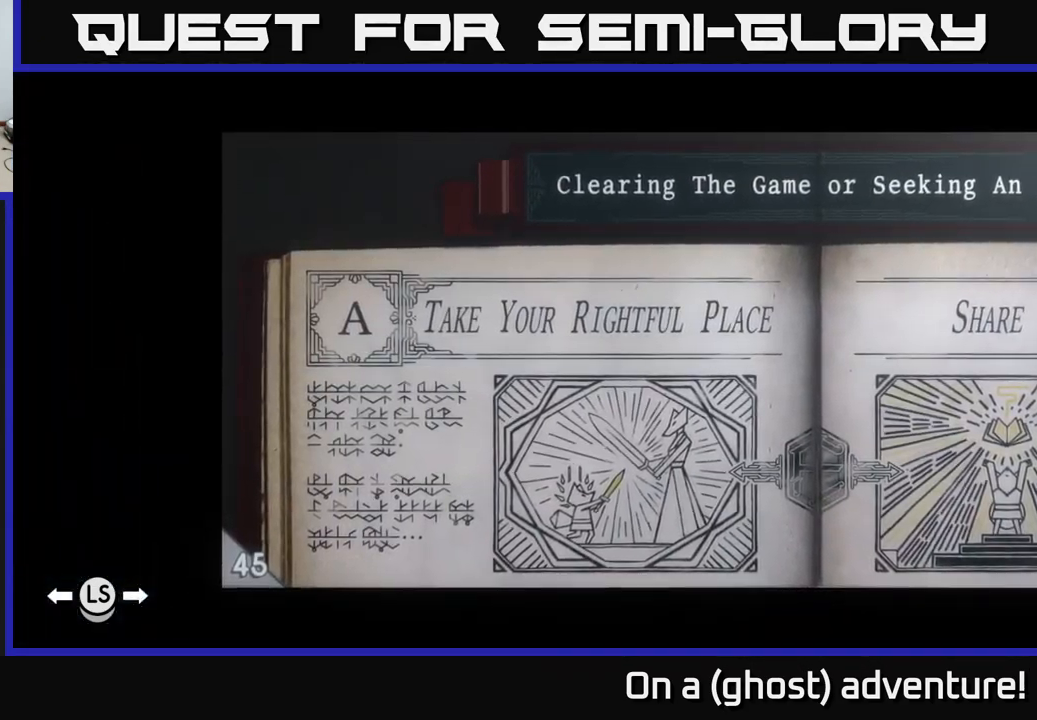
{"buttons": [], "left_stick": "center", "right_stick": "center", "events": [[216, "R1", "down"], [350, "R1", "up"]]}